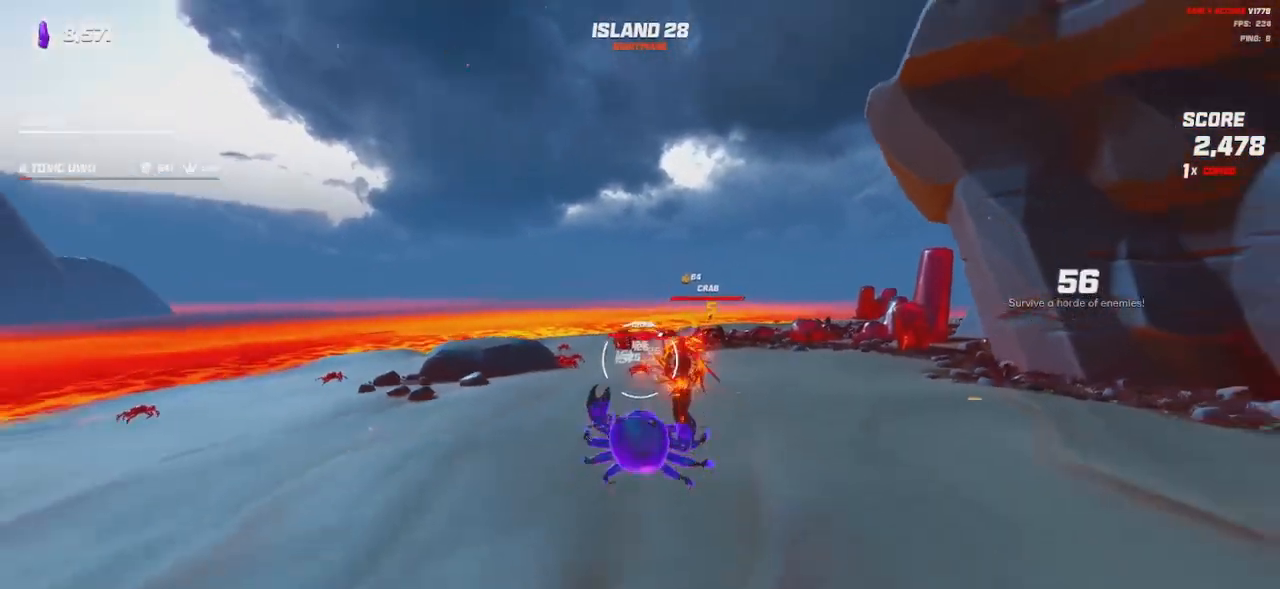
Gameplay with keyboard and mouse; each line is a JSON object with the keys and mouse buttons held at the frame after it. "events" lists presses ("down") and releases ("up") of "a", "ctrl", "d", "e", "q", "s", "shift", "space", "w", "mouse_left", "mouse_wheel", "mouse_right", "mouse_mb4" and "mouse_mb5" between this image and that frame as [ms after this image, input, new state], when the widget could be followed in between. "mouse_left", "mouse_wheel", "mouse_right", "mouse_mb4", "mouse_mb5" = the "left", "wheel", "right", "mb4", "mb5" buttons of the "mouse" list. No other keys are recorded. "wheel" means that the mouse wheel is clicked or scrolled. Mouse movement is not recorded.
{"keys": ["d"], "mouse": ["left"], "events": [[166, "s", "up"]]}
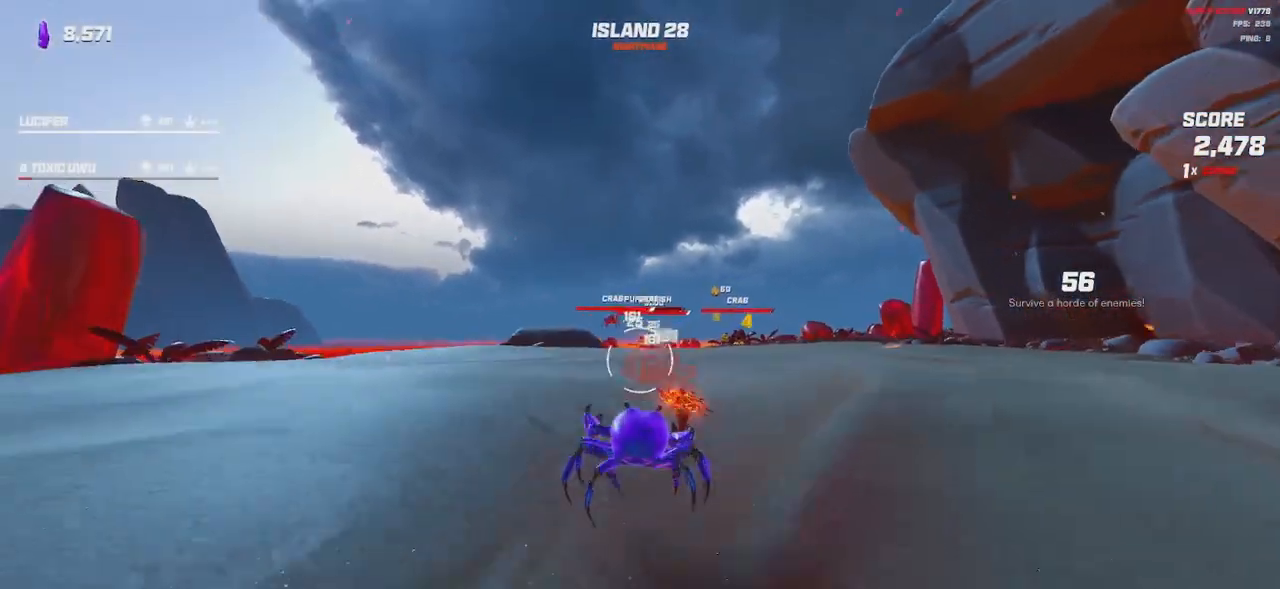
{"keys": ["a", "space", "w"], "mouse": ["left"], "events": [[33, "a", "down"], [50, "d", "up"], [50, "space", "down"], [150, "space", "up"], [350, "w", "down"], [450, "space", "down"]]}
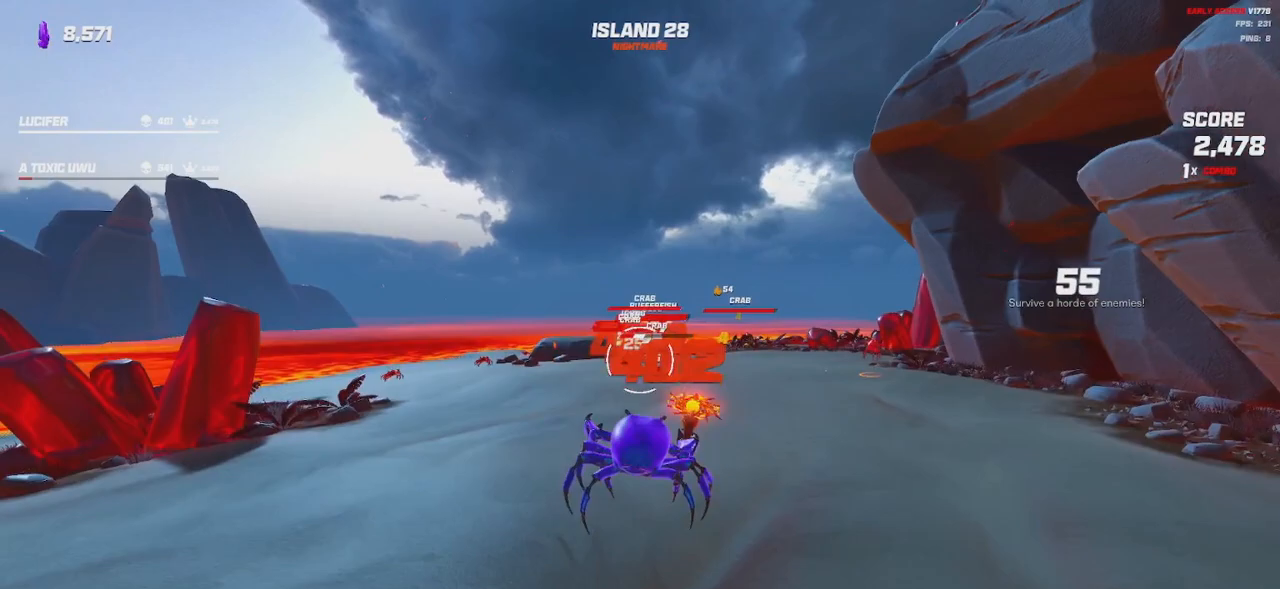
{"keys": ["d", "s"], "mouse": ["left"], "events": [[66, "space", "up"], [166, "w", "up"], [400, "s", "down"], [450, "a", "up"], [466, "d", "down"]]}
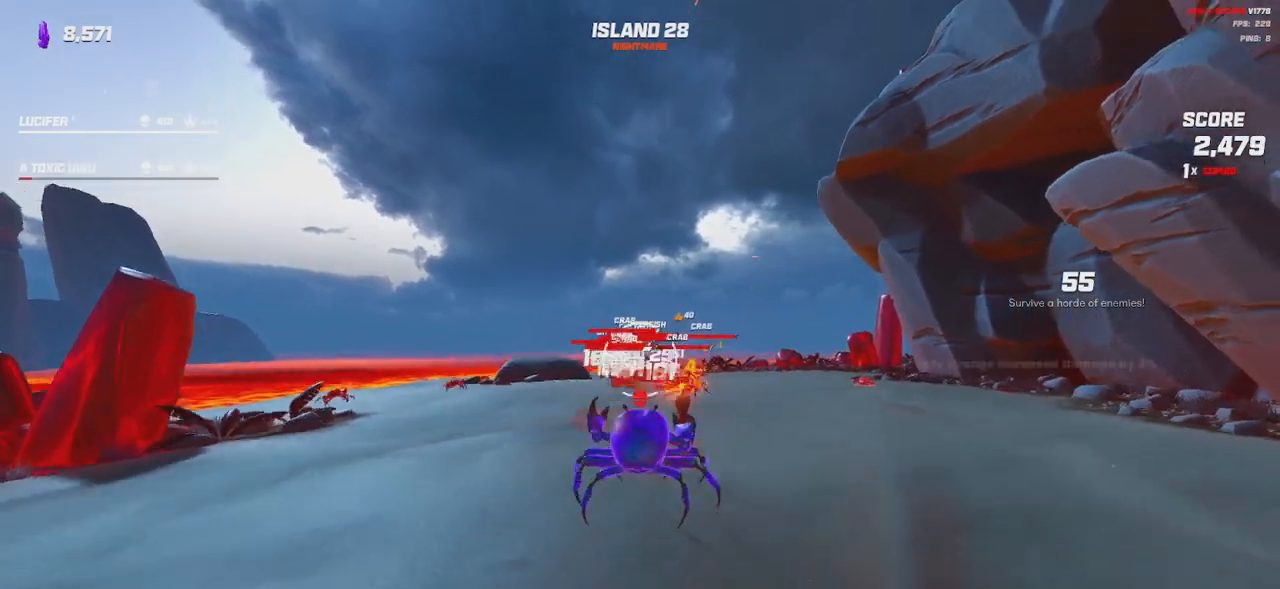
{"keys": ["d", "s"], "mouse": ["left"], "events": [[216, "space", "down"], [300, "space", "up"]]}
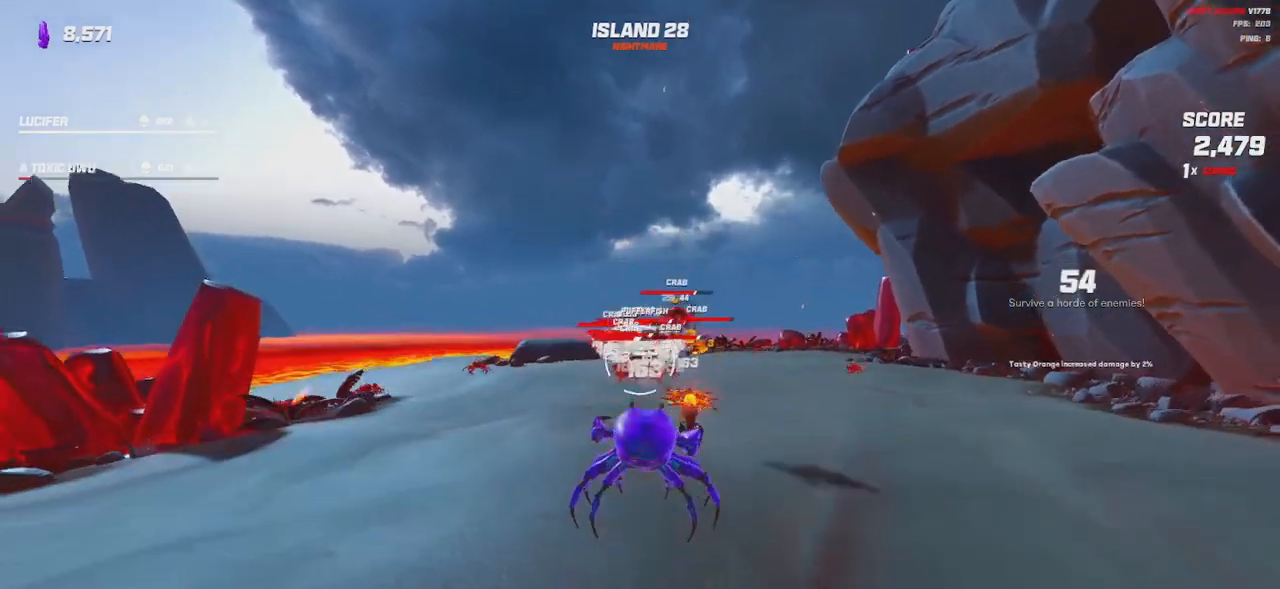
{"keys": ["w"], "mouse": [], "events": [[100, "s", "up"], [266, "space", "down"], [383, "w", "down"], [400, "space", "up"], [450, "mouse_left", "up"], [500, "d", "up"]]}
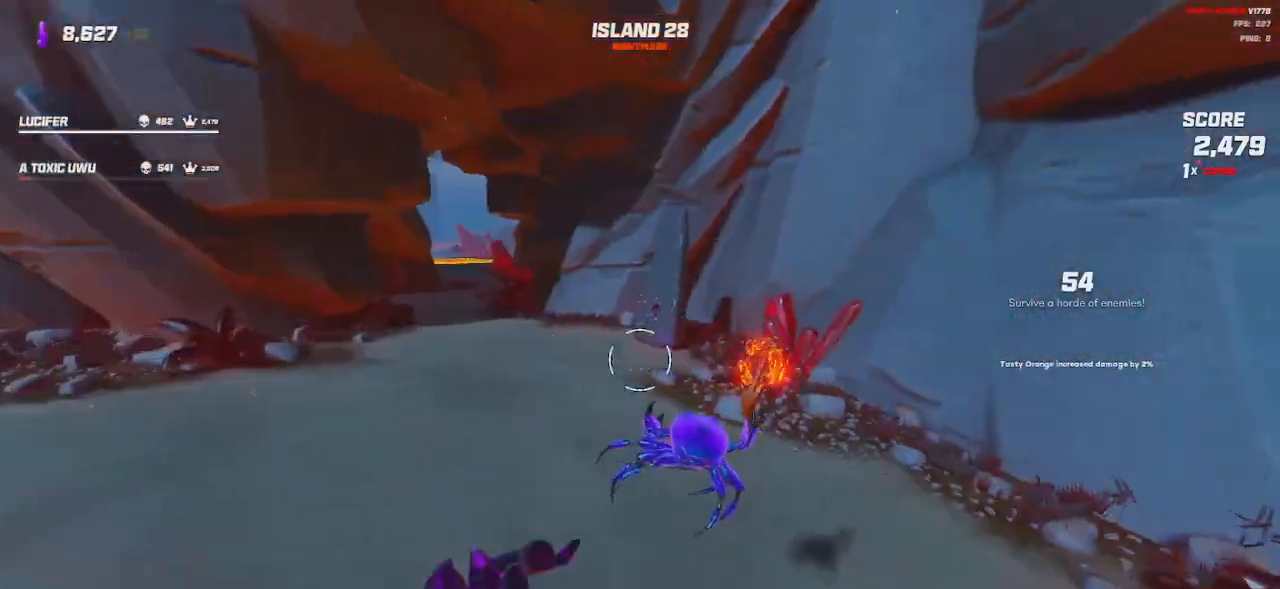
{"keys": ["shift", "w"], "mouse": []}
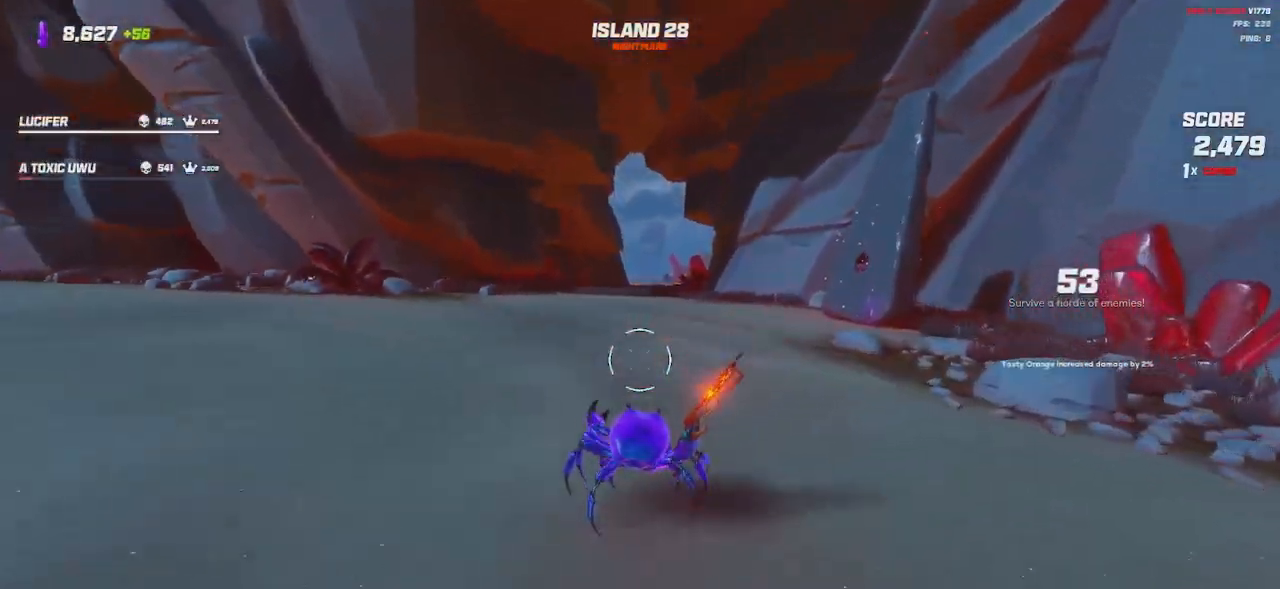
{"keys": ["s"], "mouse": [], "events": [[116, "space", "down"], [166, "w", "up"], [266, "d", "down"], [283, "space", "up"], [333, "s", "down"], [350, "shift", "up"], [433, "d", "up"]]}
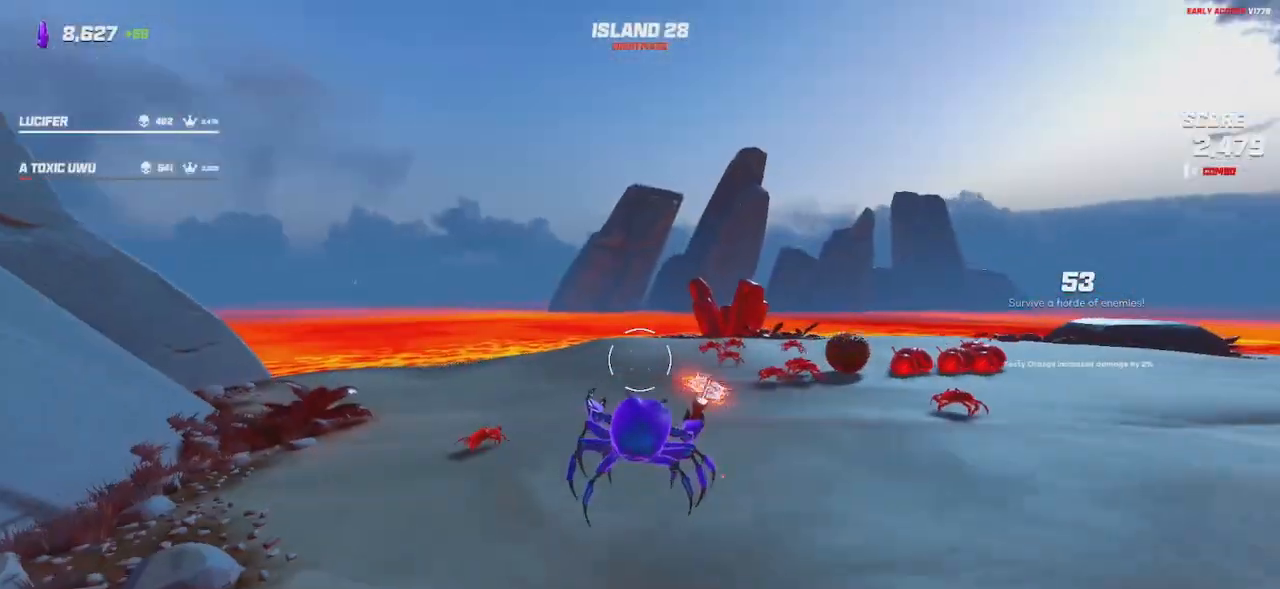
{"keys": ["s"], "mouse": ["left"], "events": [[166, "space", "down"], [266, "mouse_left", "down"], [266, "space", "up"]]}
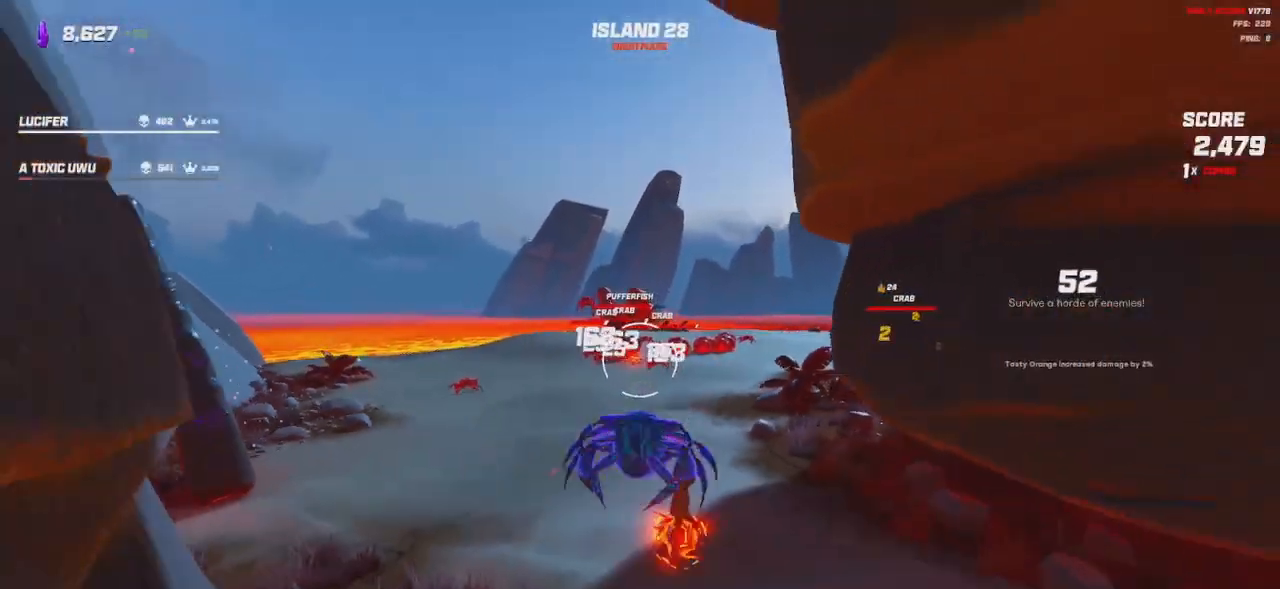
{"keys": ["d", "s", "space"], "mouse": ["left"], "events": [[283, "d", "down"], [400, "space", "down"]]}
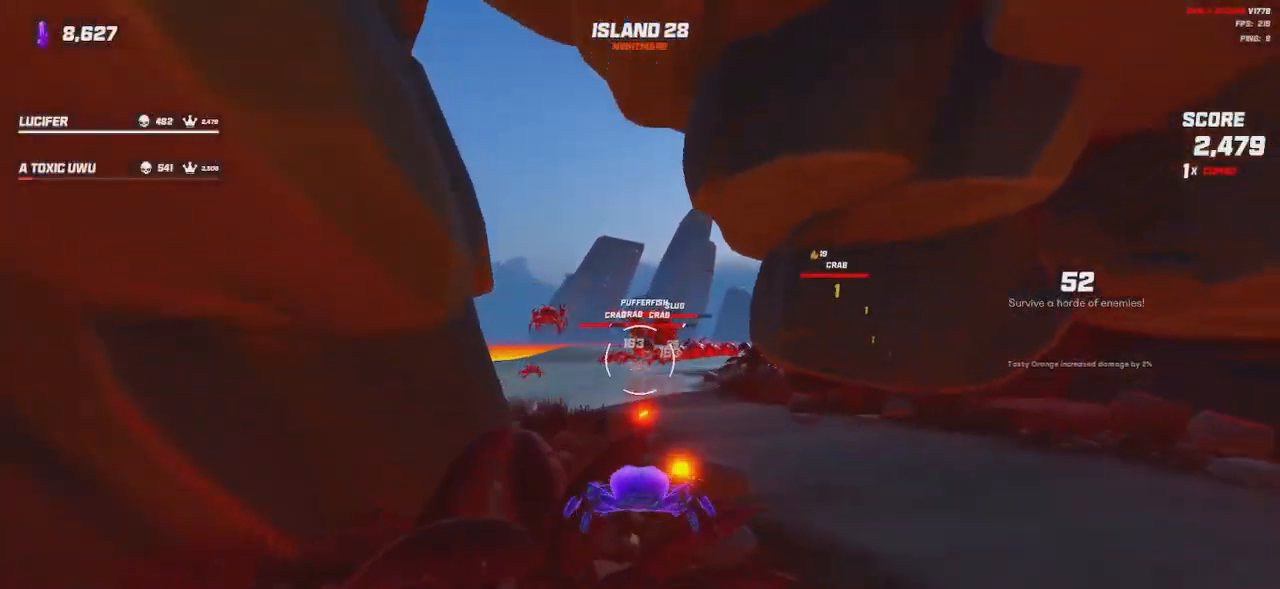
{"keys": ["d", "space"], "mouse": ["left"], "events": [[16, "space", "up"], [50, "s", "up"], [100, "d", "up"], [433, "d", "down"], [483, "space", "down"]]}
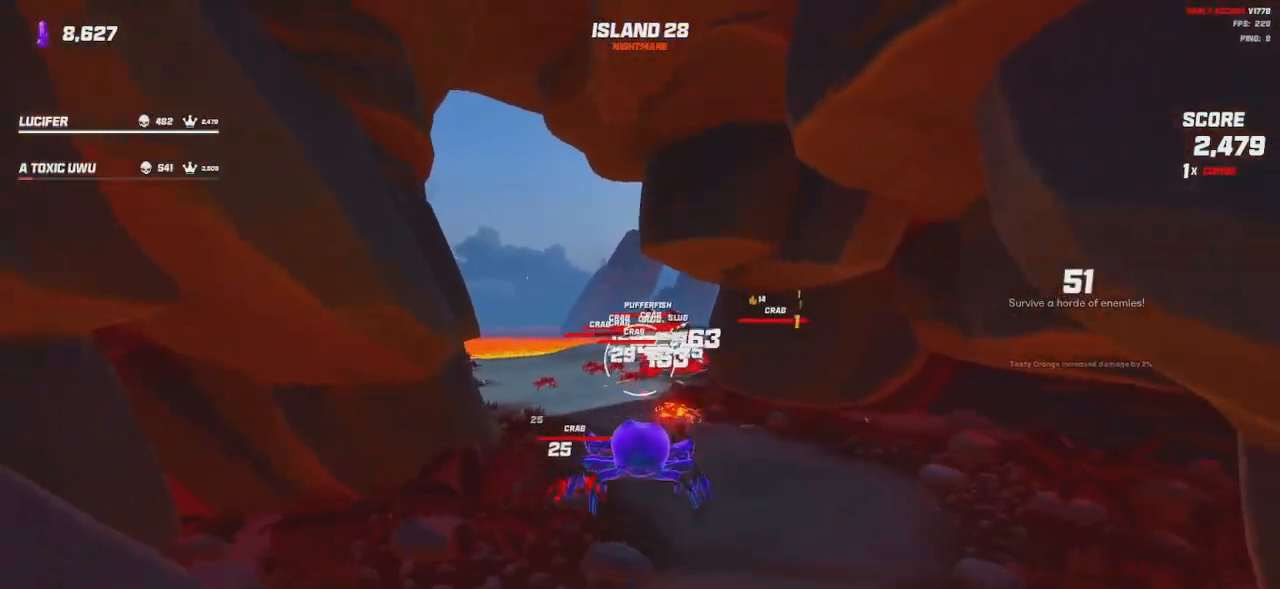
{"keys": ["a", "s"], "mouse": ["left"], "events": [[100, "s", "down"], [116, "space", "up"], [166, "d", "up"], [200, "a", "down"]]}
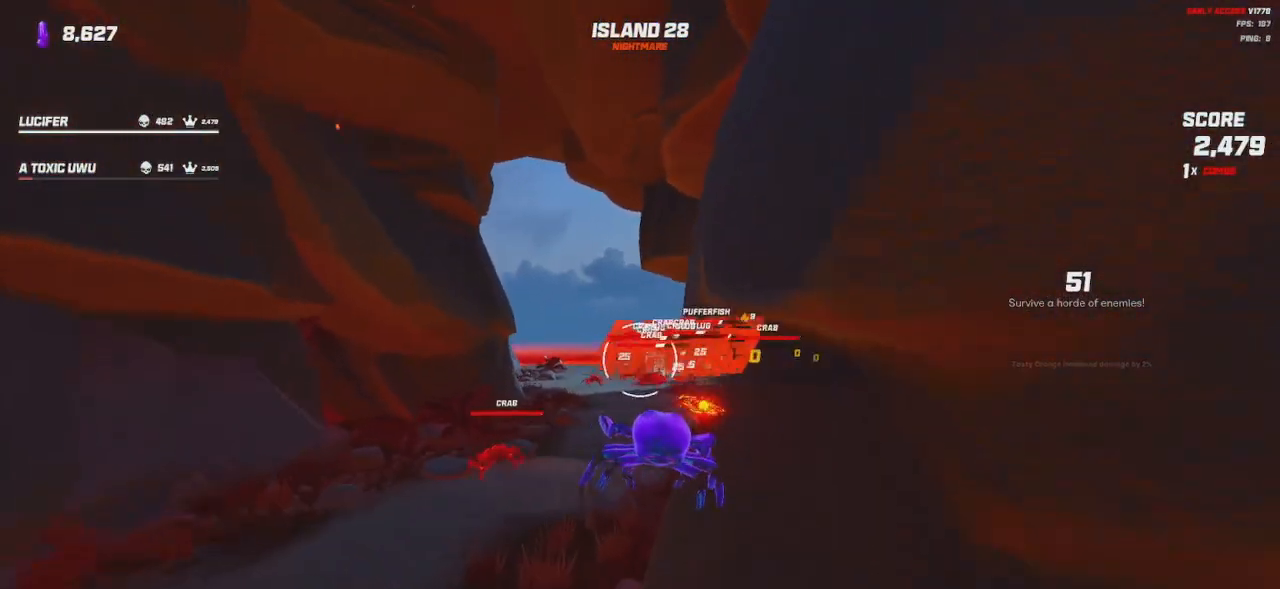
{"keys": ["a", "s"], "mouse": ["left"], "events": [[233, "space", "down"], [316, "space", "up"]]}
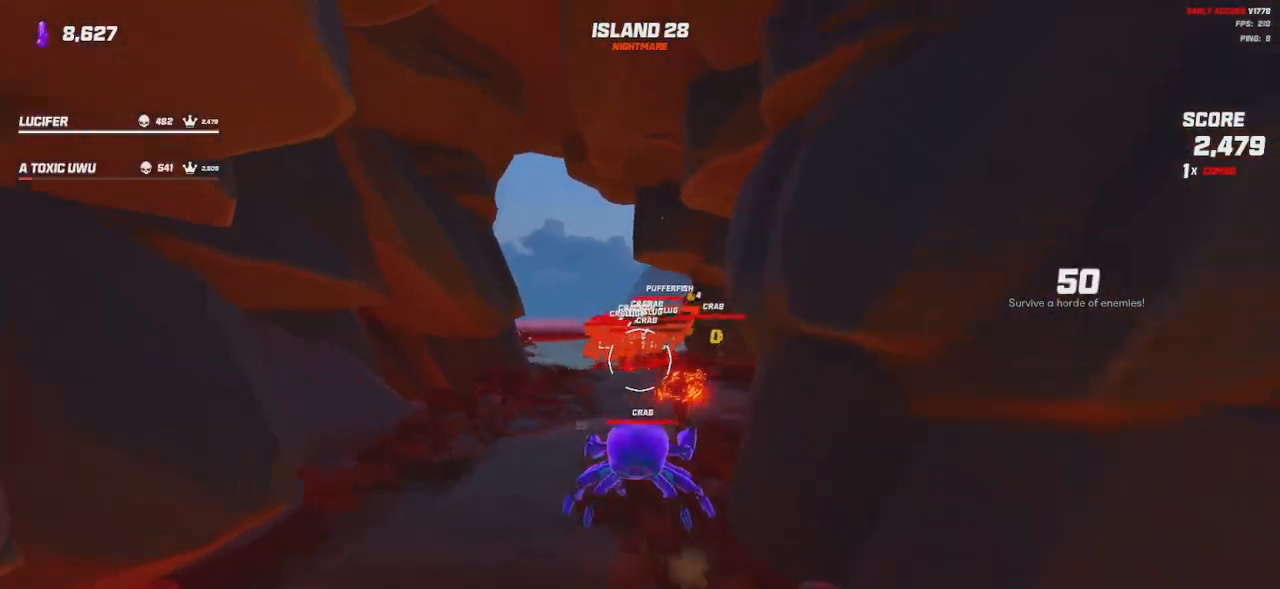
{"keys": ["d"], "mouse": [], "events": [[33, "a", "up"], [216, "space", "down"], [300, "space", "up"], [416, "d", "down"], [483, "mouse_left", "up"], [483, "s", "up"]]}
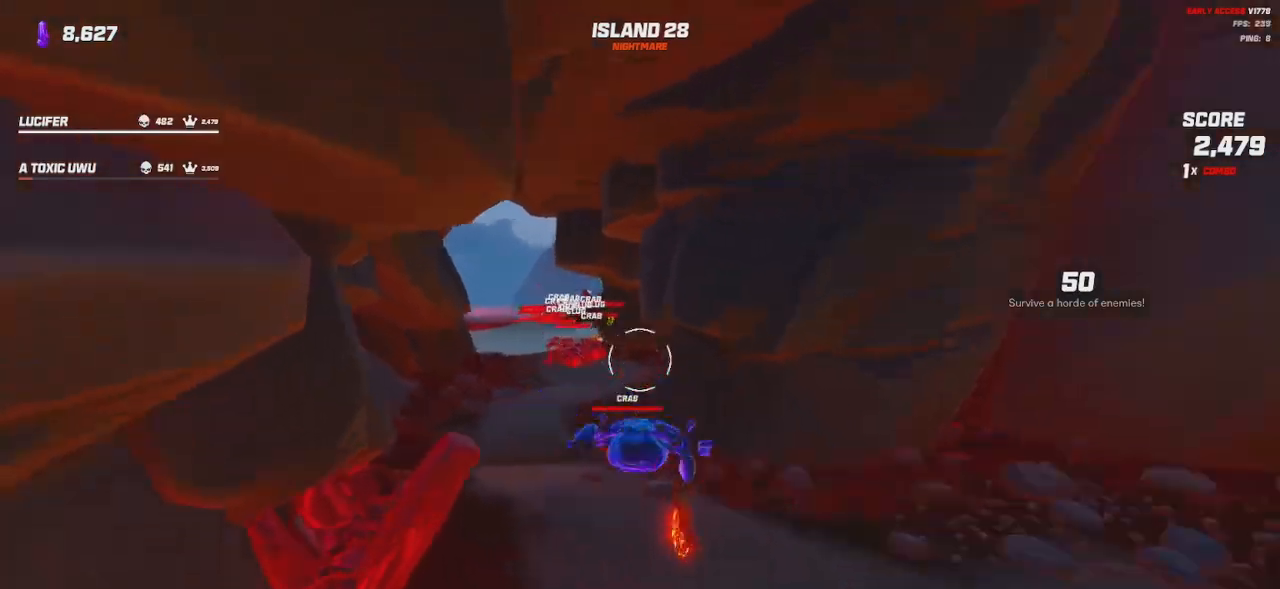
{"keys": ["shift", "w"], "mouse": [], "events": [[116, "w", "down"], [200, "shift", "down"], [250, "d", "up"]]}
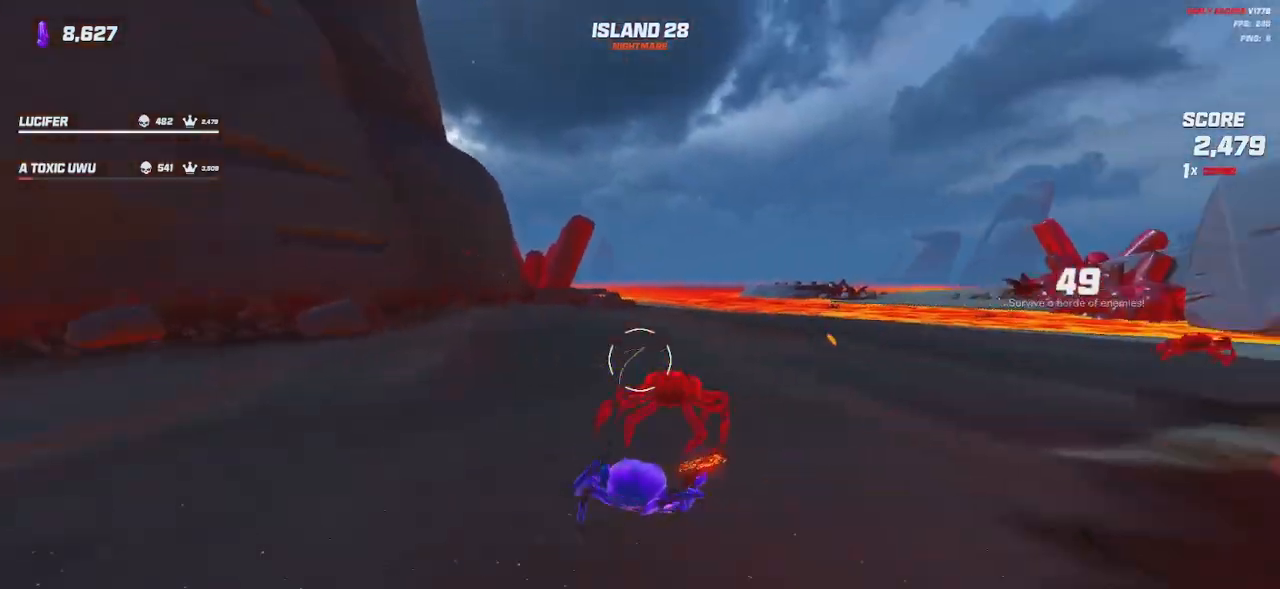
{"keys": ["shift", "w"], "mouse": [], "events": [[16, "d", "down"], [16, "space", "down"], [100, "space", "up"], [266, "d", "up"], [300, "space", "down"], [450, "space", "up"]]}
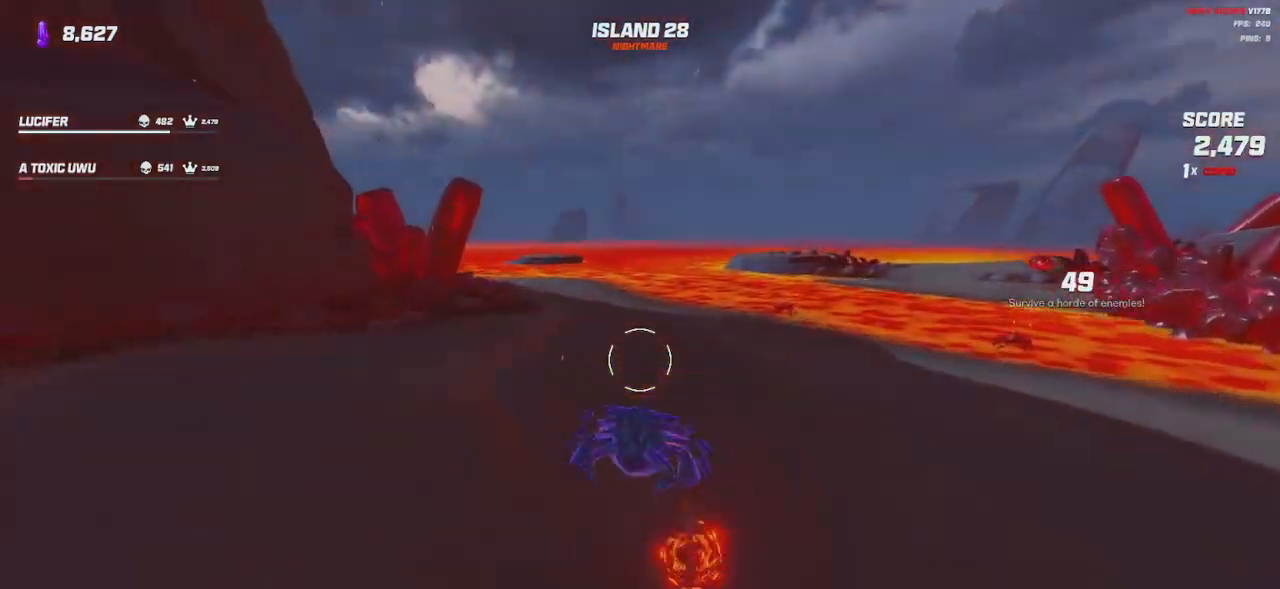
{"keys": ["shift", "w"], "mouse": [], "events": [[166, "space", "down"], [283, "space", "up"]]}
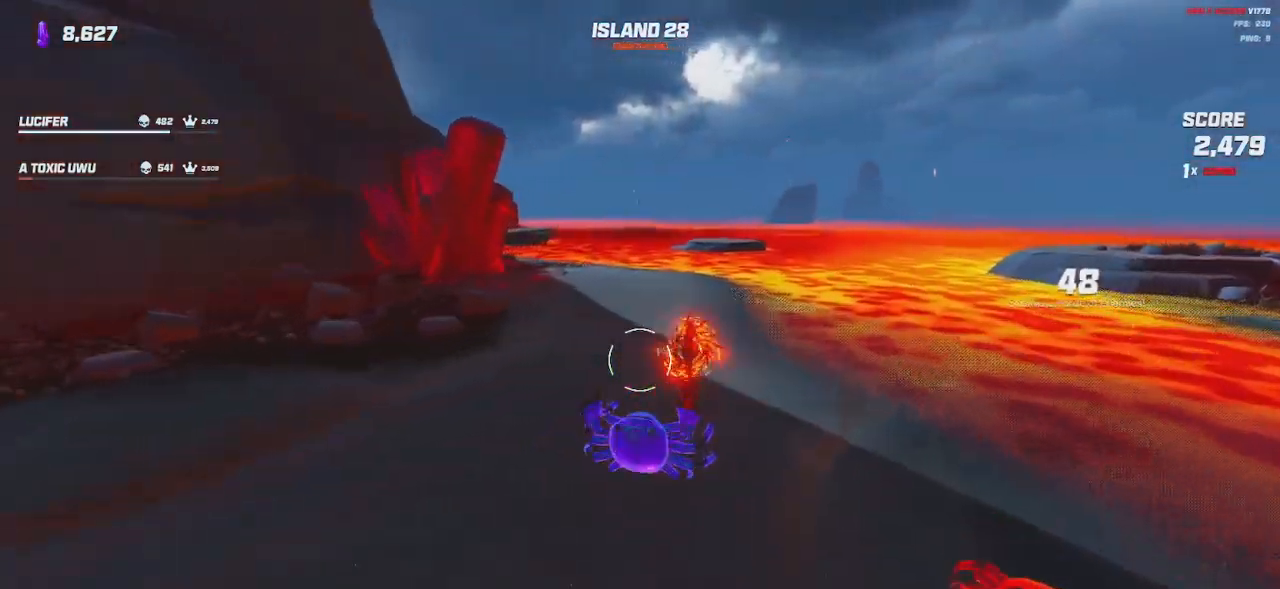
{"keys": ["shift", "w"], "mouse": [], "events": [[250, "space", "down"], [366, "space", "up"]]}
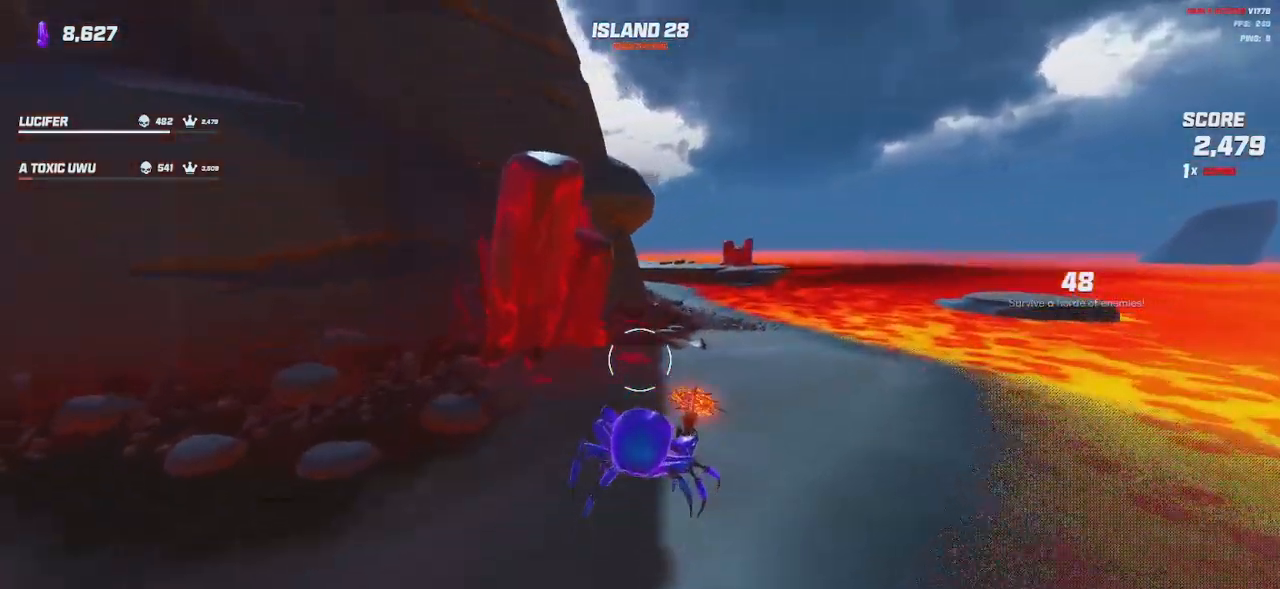
{"keys": ["d", "s"], "mouse": [], "events": [[33, "d", "down"], [133, "d", "up"], [316, "w", "up"], [450, "d", "down"], [466, "shift", "up"], [483, "s", "down"]]}
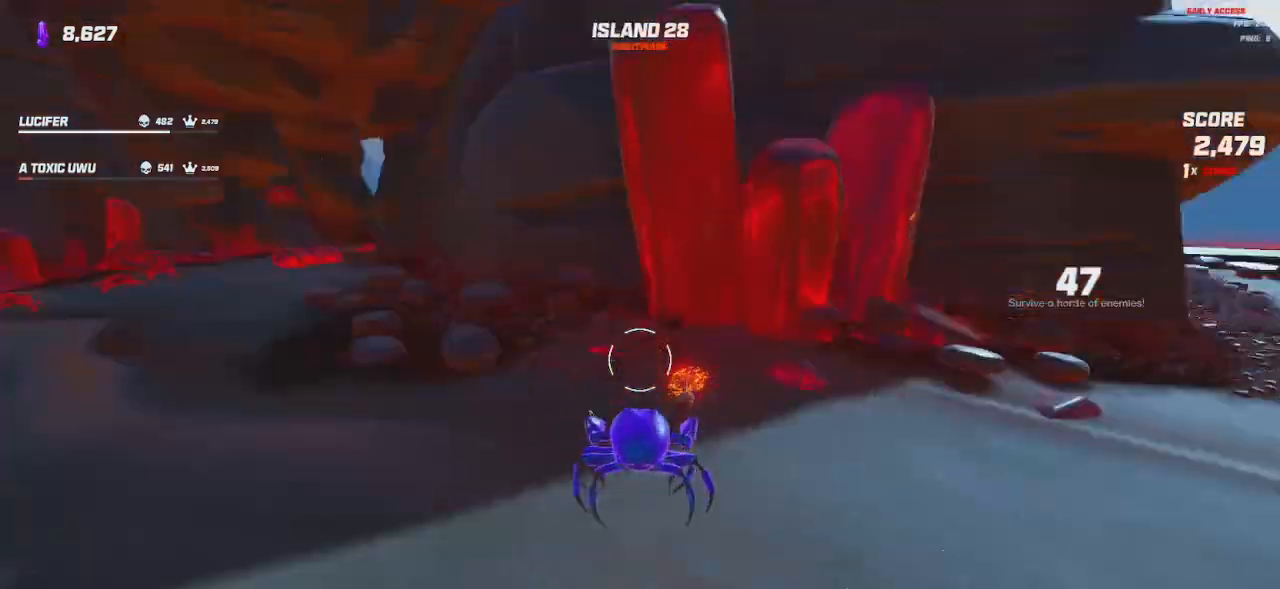
{"keys": ["d", "s"], "mouse": ["left"], "events": [[166, "space", "down"], [266, "space", "up"], [433, "mouse_left", "down"]]}
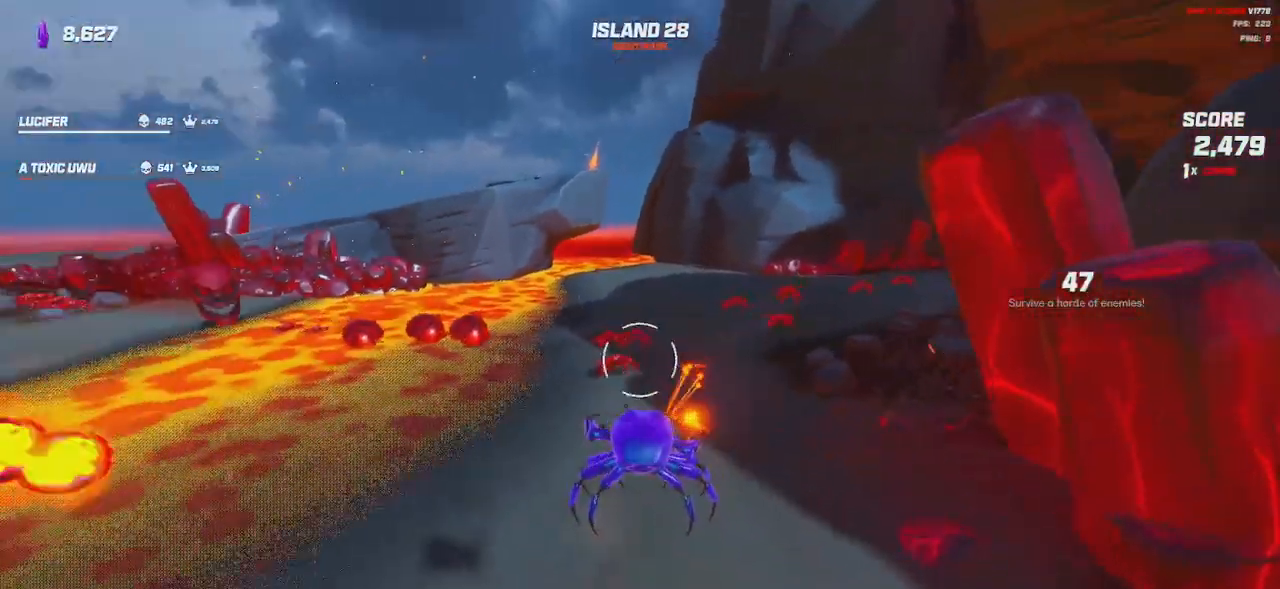
{"keys": ["d", "s", "space"], "mouse": ["left"], "events": [[166, "d", "up"], [433, "d", "down"], [483, "space", "down"]]}